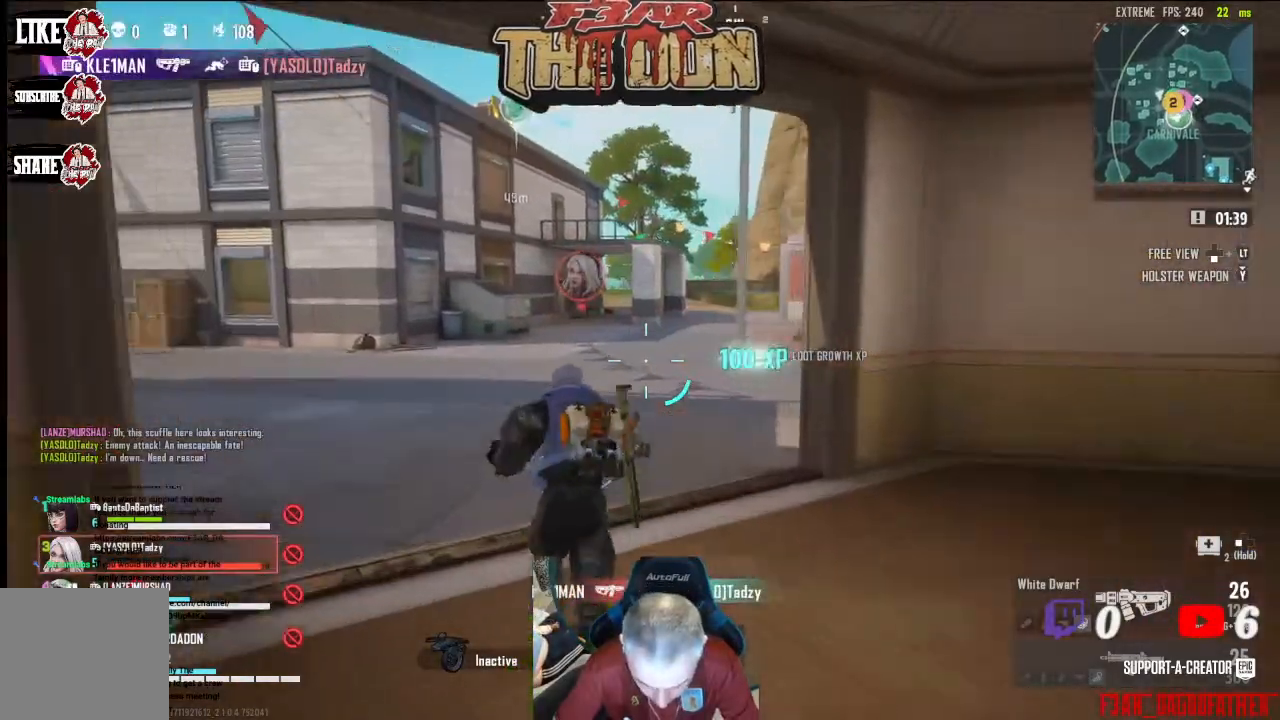
Gameplay with a controller (Xbox layout); each line is a JSON object with the inputs held at the frame after it. "events" lists button and stick changes between this image and that frame as [ms after this image, input, new state], when the widget could be followed in between.
{"buttons": [], "left_stick": "up", "right_stick": "center", "events": []}
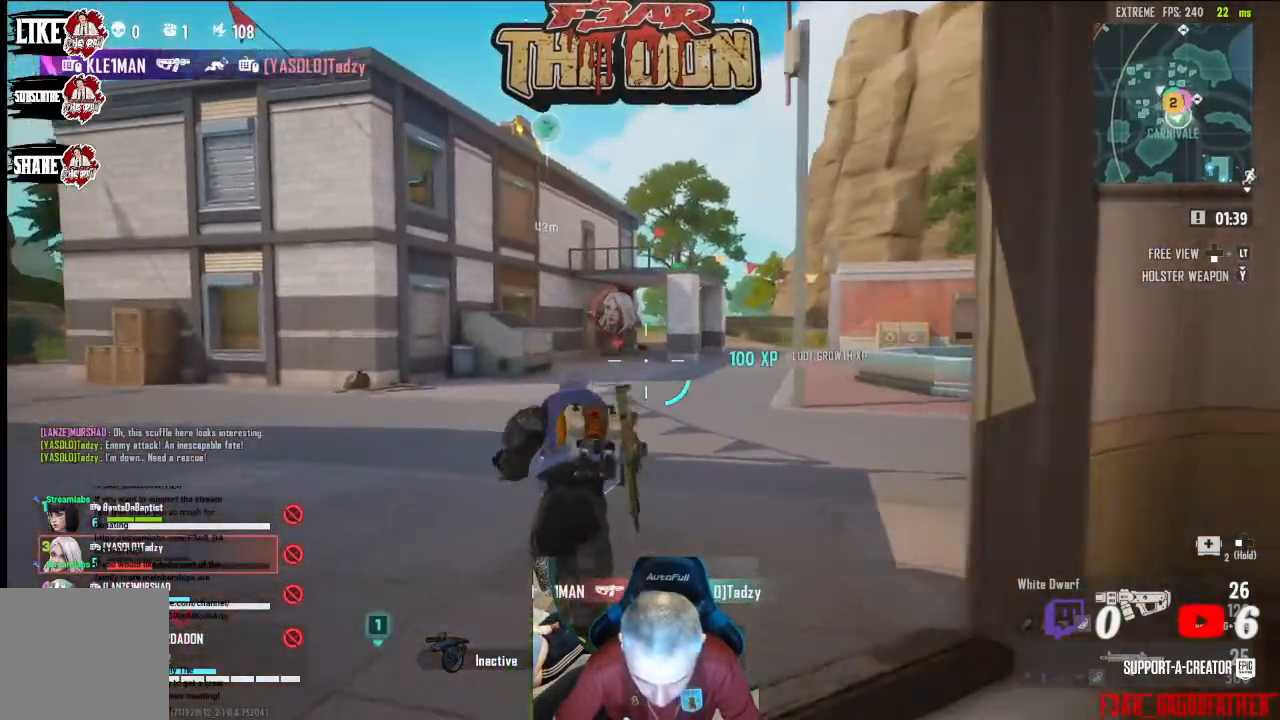
{"buttons": [], "left_stick": "up", "right_stick": "center", "events": []}
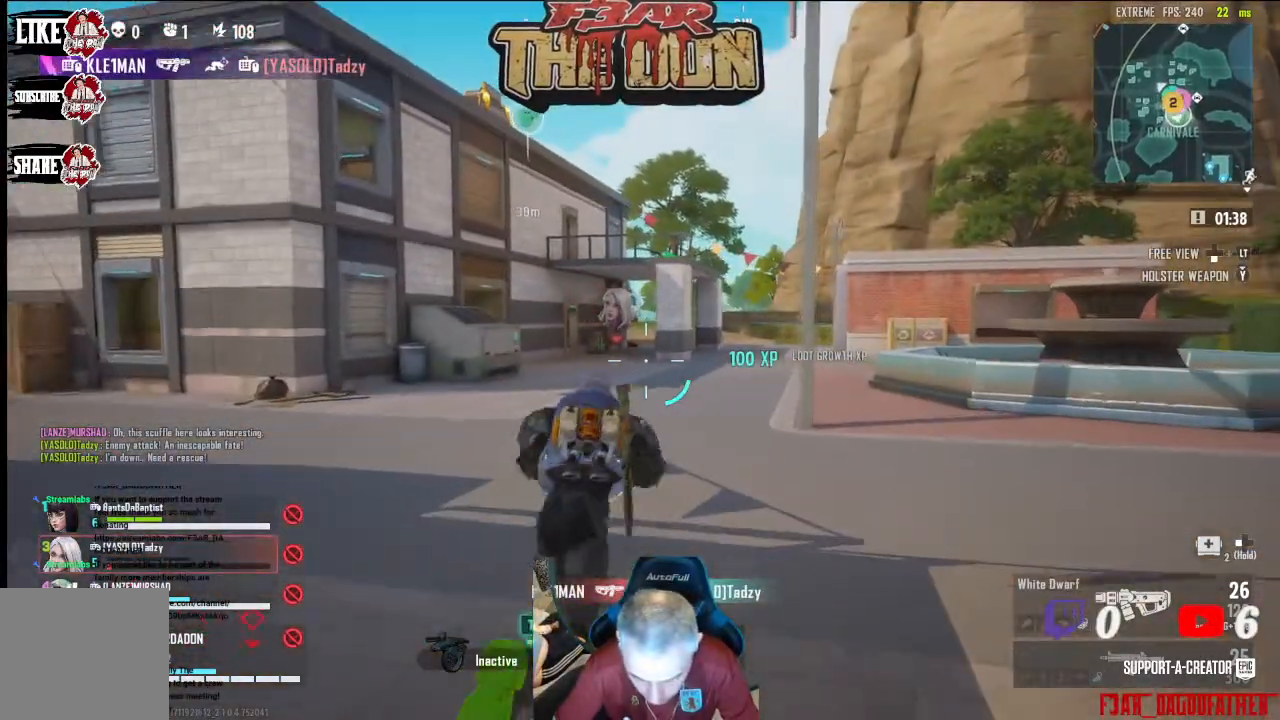
{"buttons": [], "left_stick": "up", "right_stick": "center", "events": []}
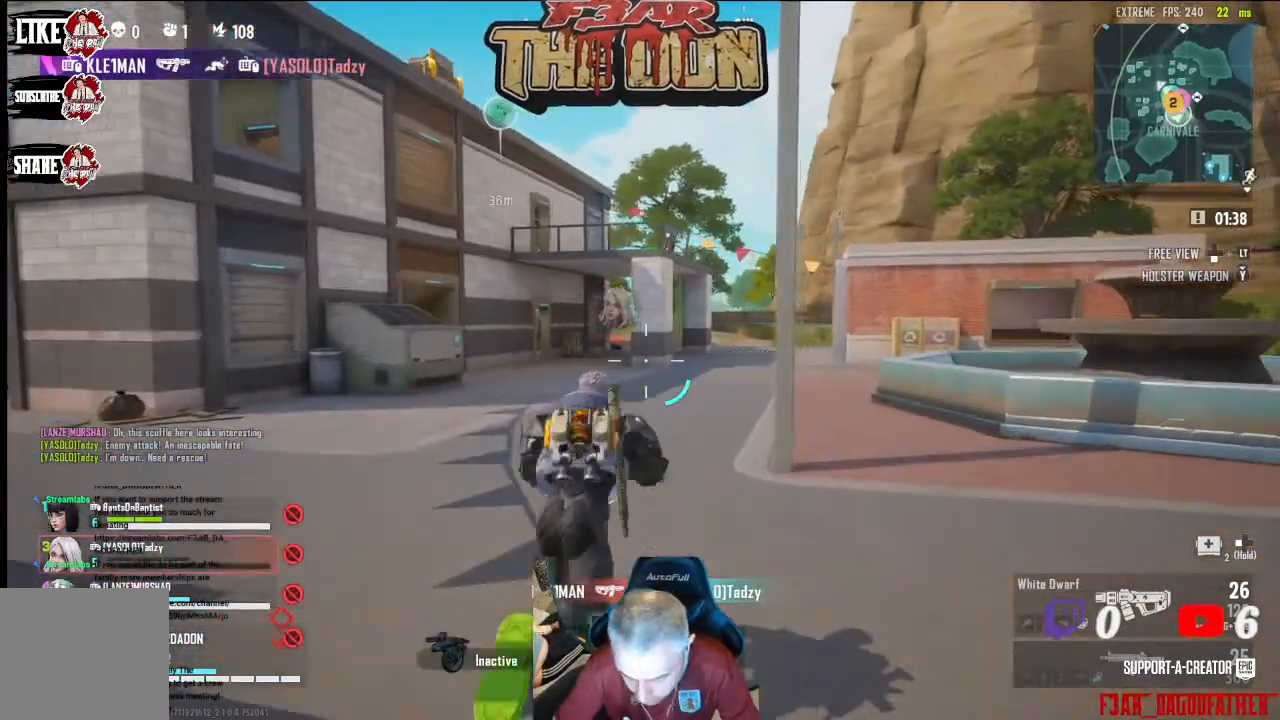
{"buttons": [], "left_stick": "up", "right_stick": "center", "events": []}
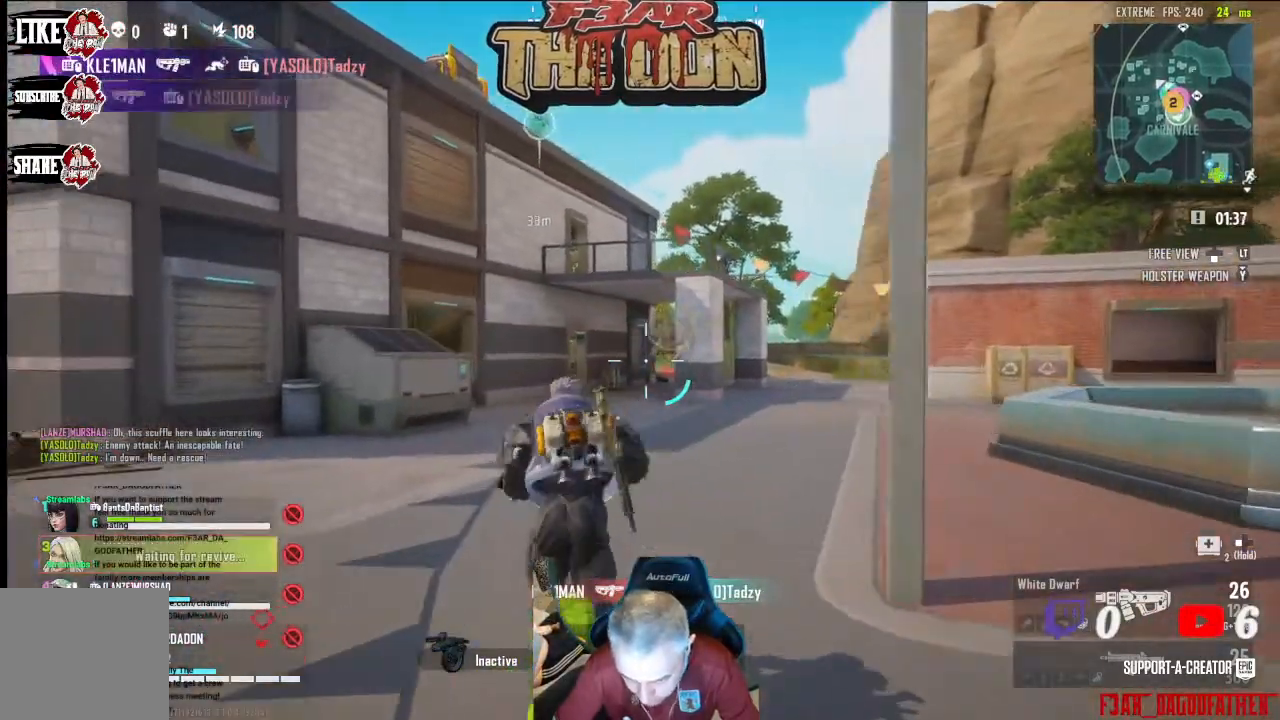
{"buttons": [], "left_stick": "up", "right_stick": "center", "events": [[100, "Y", "down"], [167, "Y", "up"]]}
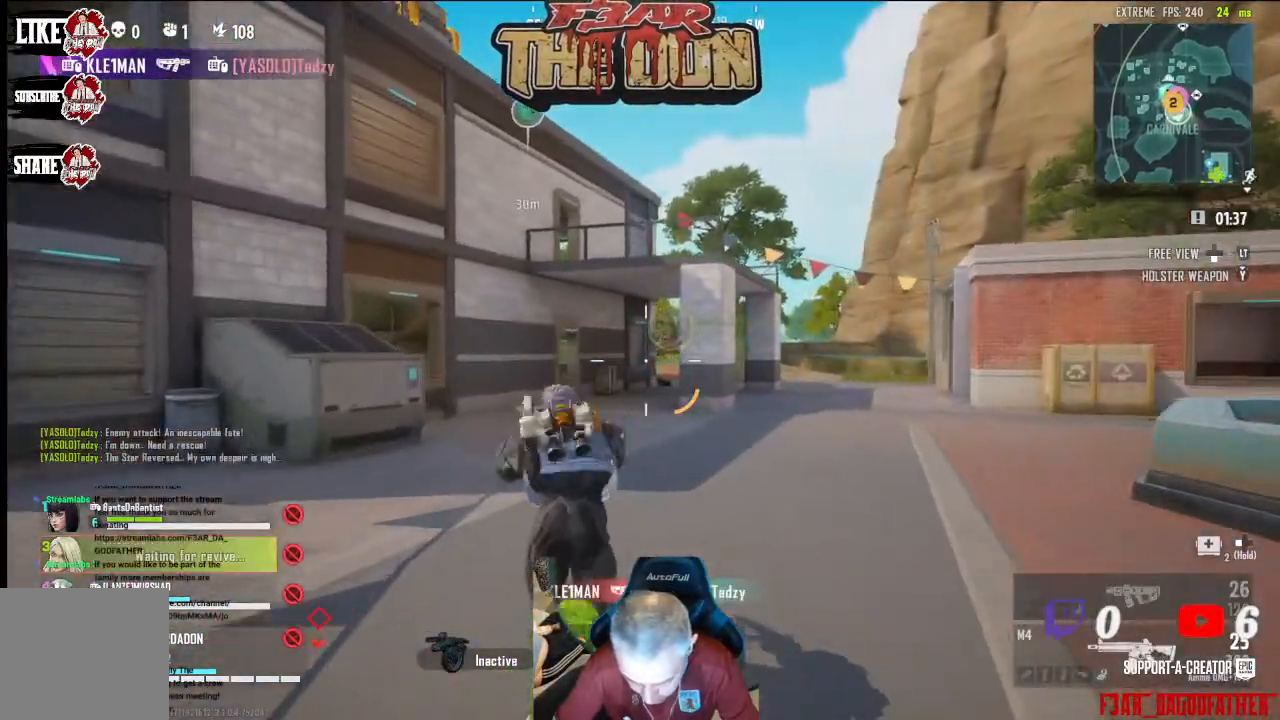
{"buttons": [], "left_stick": "up", "right_stick": "center", "events": []}
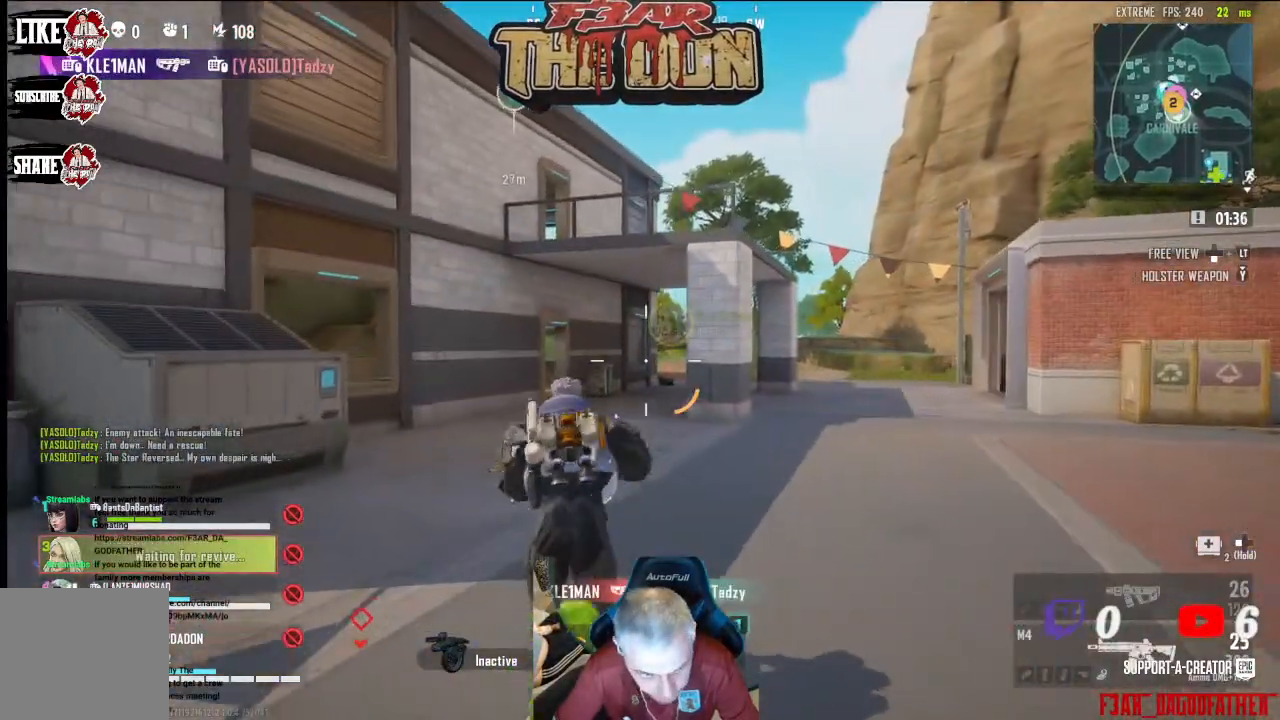
{"buttons": [], "left_stick": "up", "right_stick": "center", "events": []}
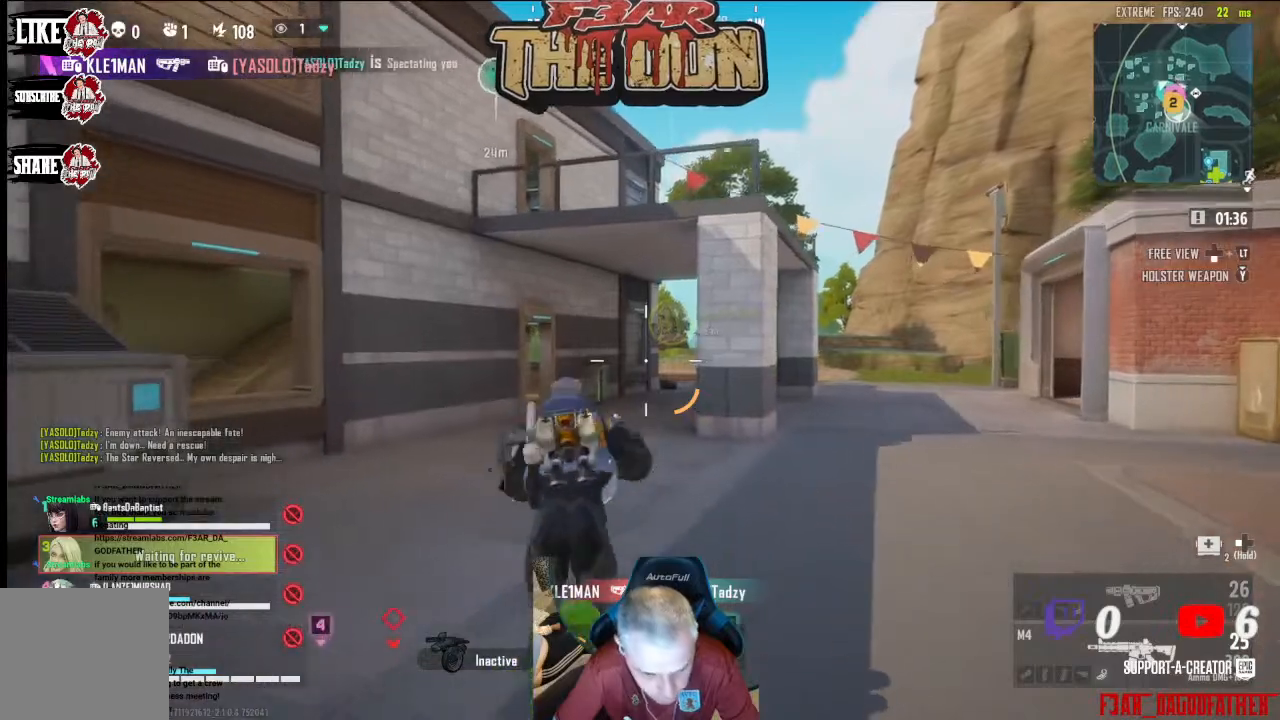
{"buttons": [], "left_stick": "up", "right_stick": "center", "events": []}
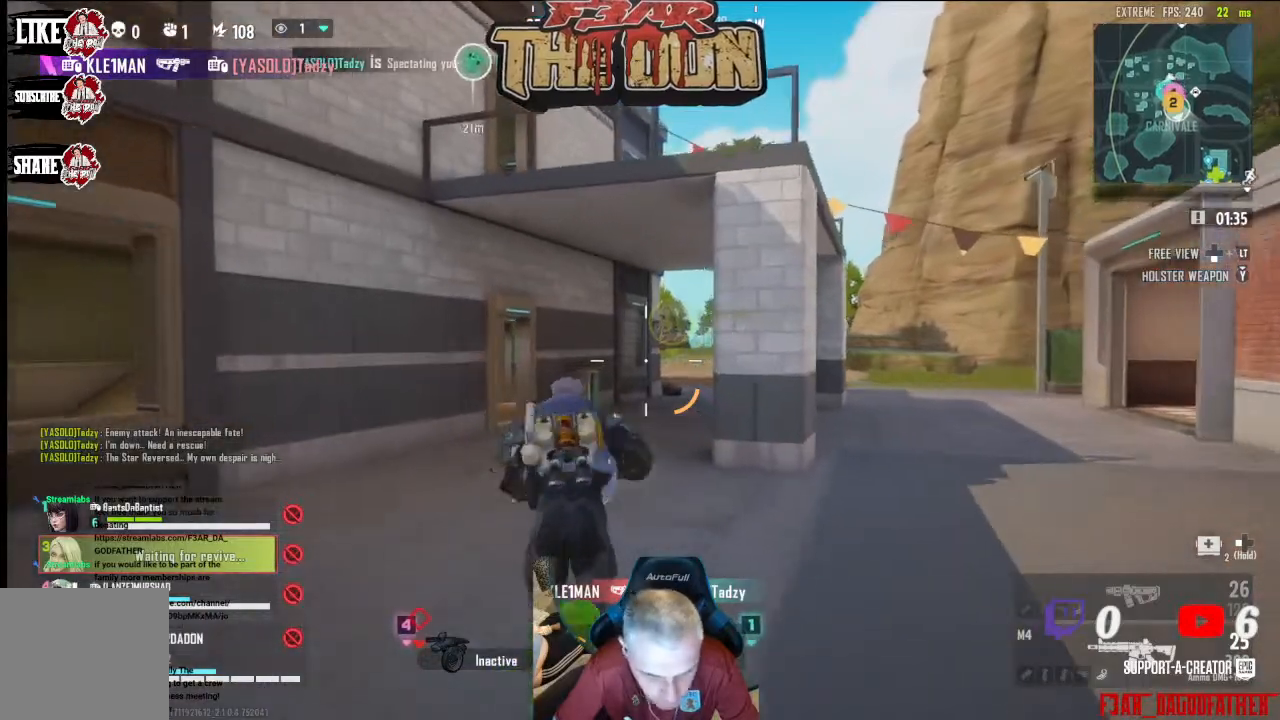
{"buttons": [], "left_stick": "up", "right_stick": "center", "events": []}
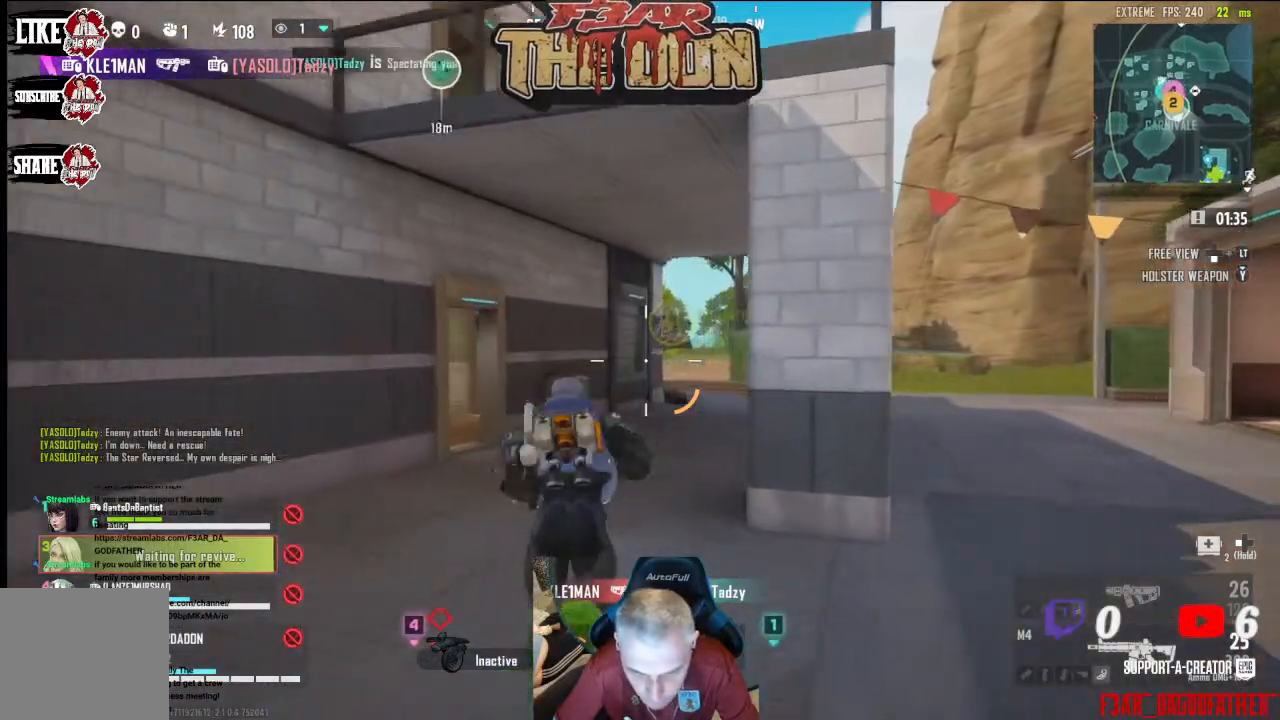
{"buttons": [], "left_stick": "up", "right_stick": "center", "events": []}
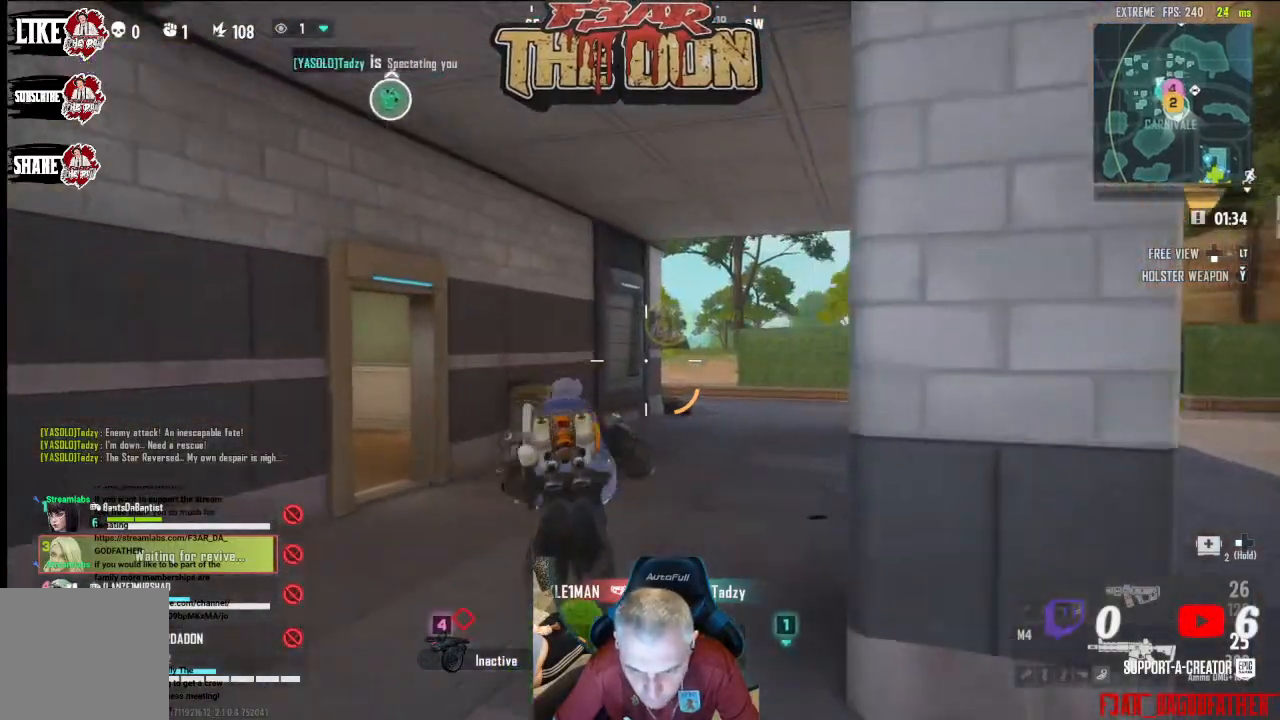
{"buttons": [], "left_stick": "up", "right_stick": "center", "events": []}
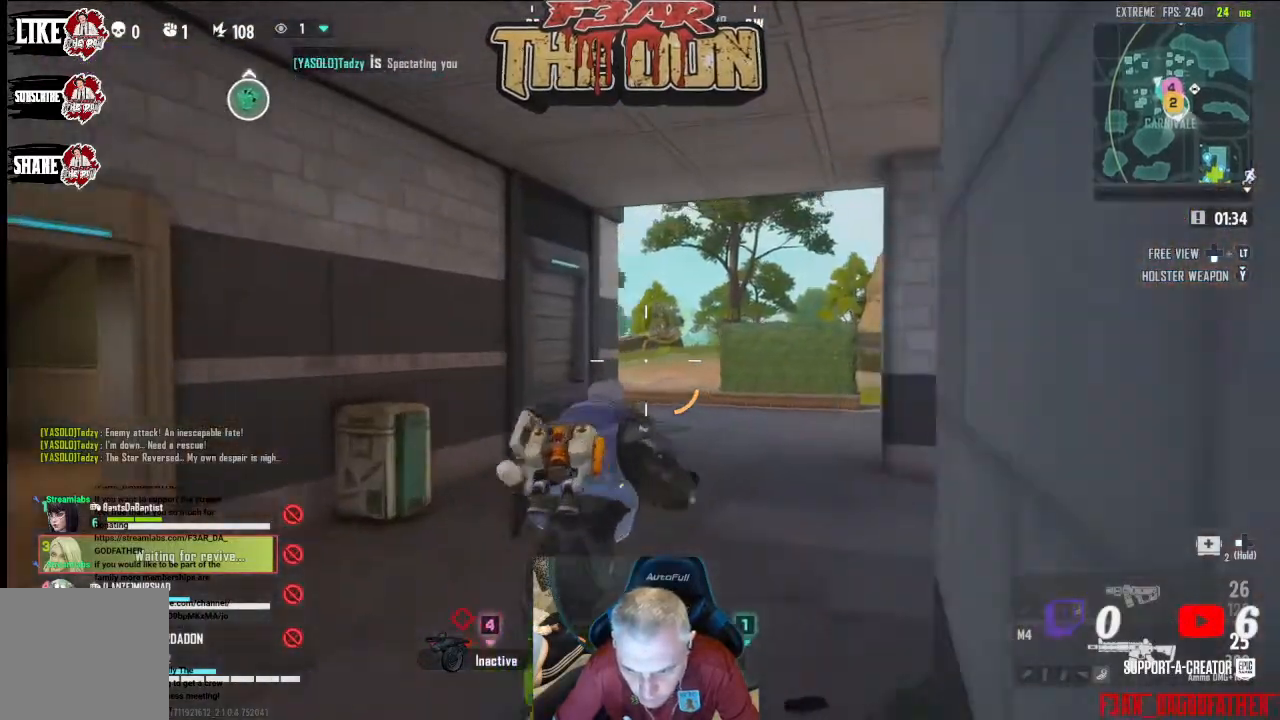
{"buttons": [], "left_stick": "up-right", "right_stick": "center", "events": [[200, "left_stick", "up-right"]]}
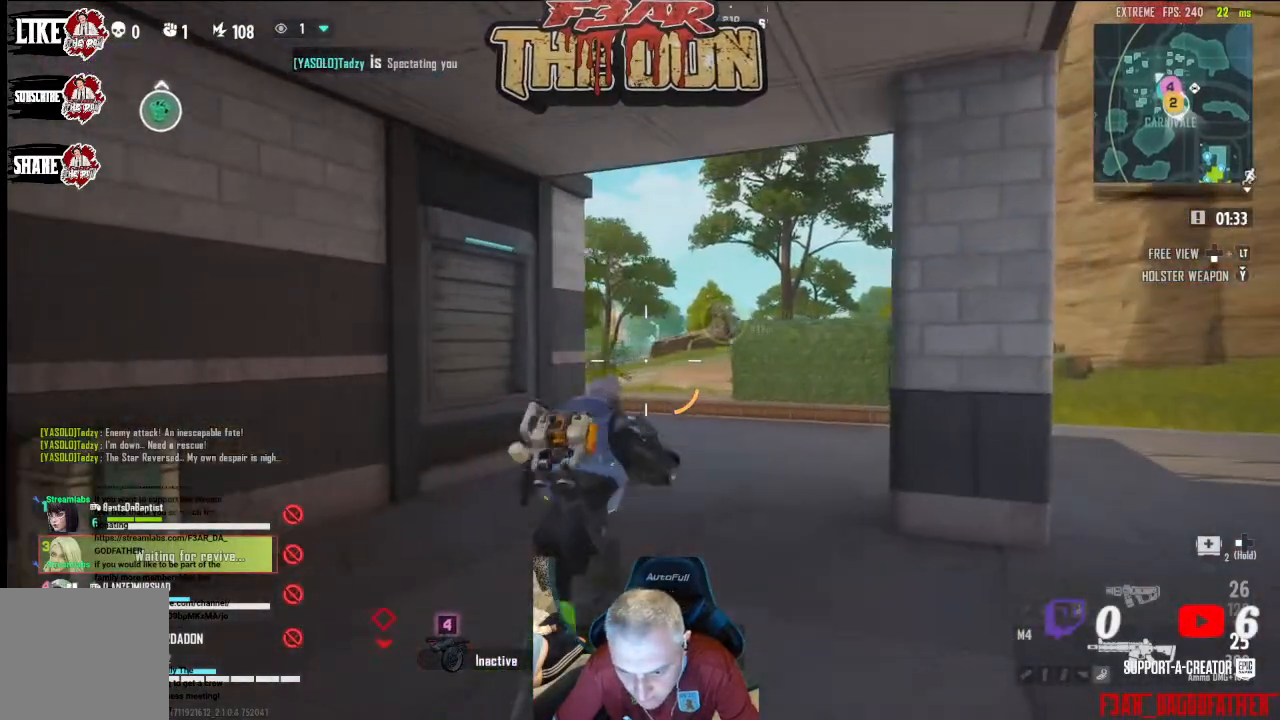
{"buttons": [], "left_stick": "right", "right_stick": "center", "events": [[133, "left_stick", "right"]]}
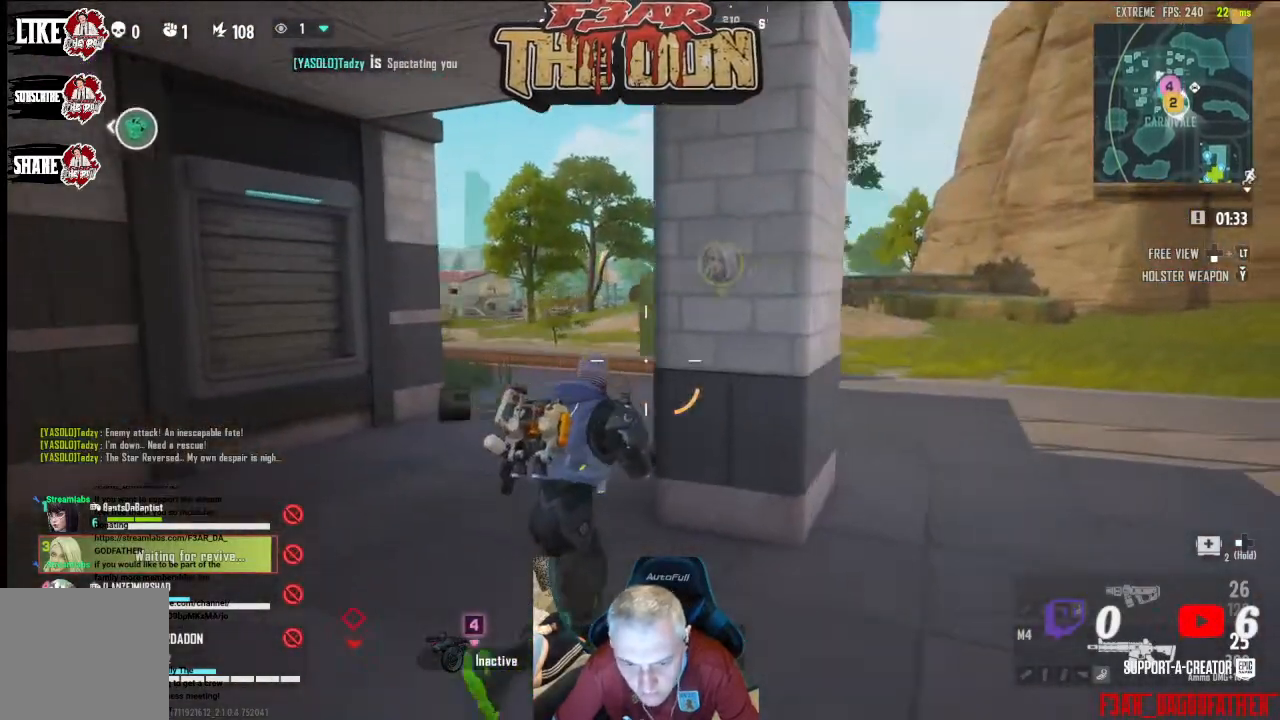
{"buttons": [], "left_stick": "right", "right_stick": "center", "events": []}
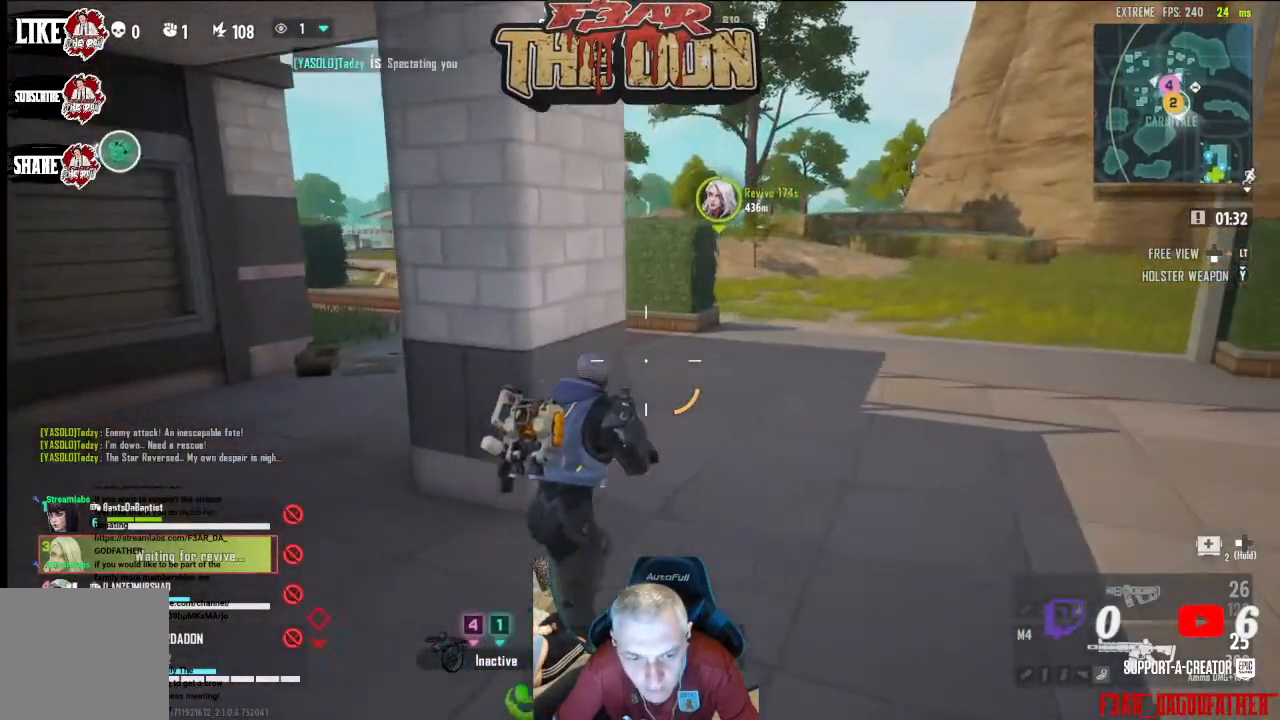
{"buttons": [], "left_stick": "right", "right_stick": "left", "events": [[300, "right_stick", "left"]]}
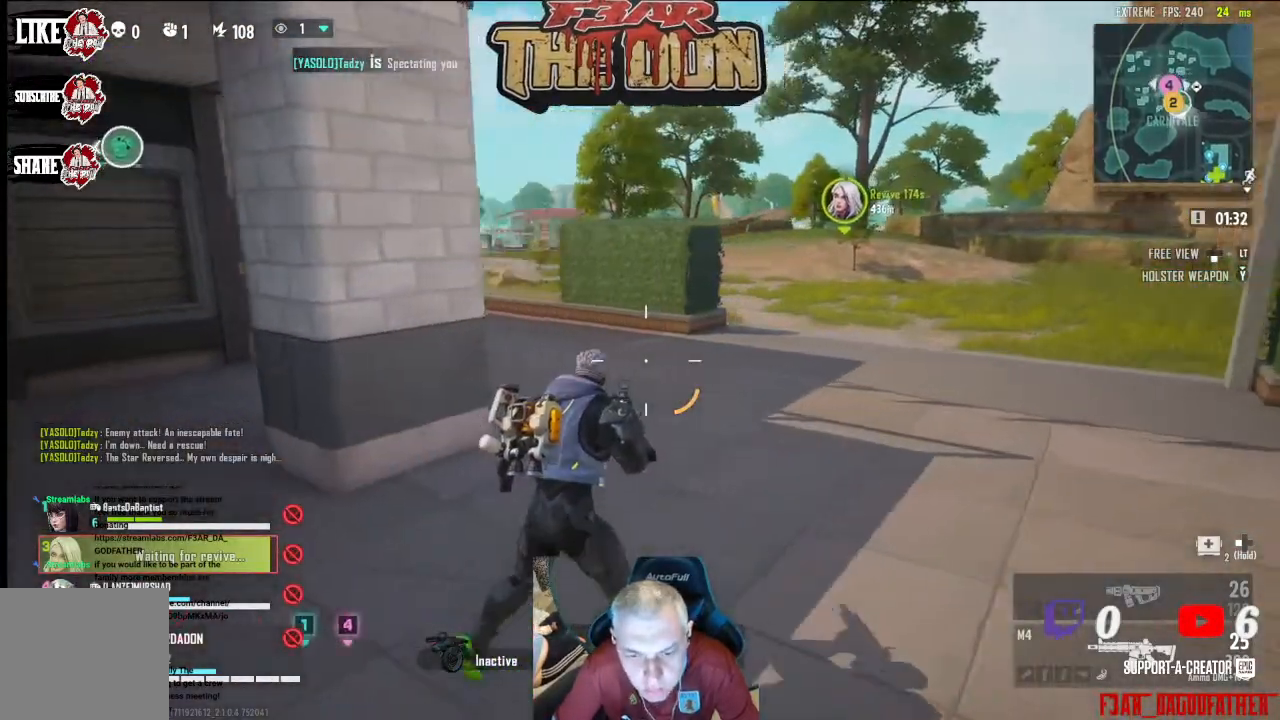
{"buttons": [], "left_stick": "down", "right_stick": "left", "events": [[100, "left_stick", "down-right"], [233, "left_stick", "down"], [233, "right_stick", "center"], [467, "right_stick", "left"]]}
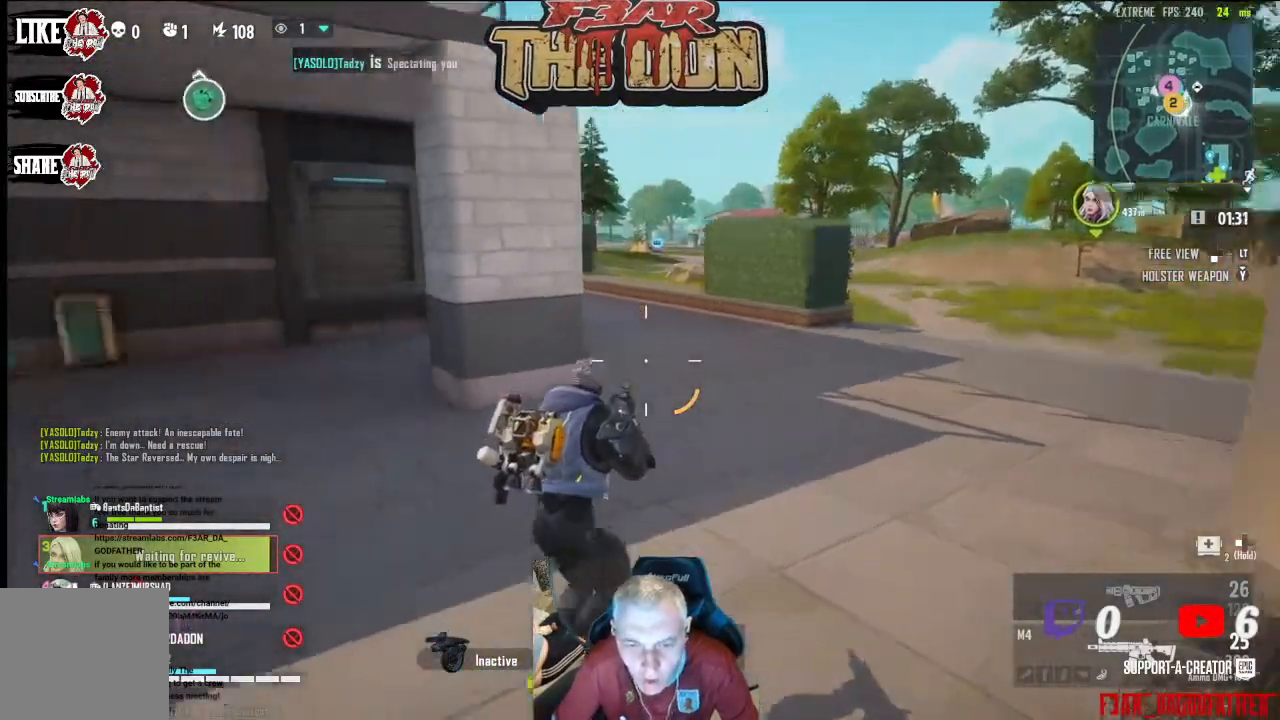
{"buttons": [], "left_stick": "up", "right_stick": "left", "events": [[33, "left_stick", "down-left"], [200, "left_stick", "up-left"], [267, "L3", "down"], [467, "L3", "up"], [467, "left_stick", "up"]]}
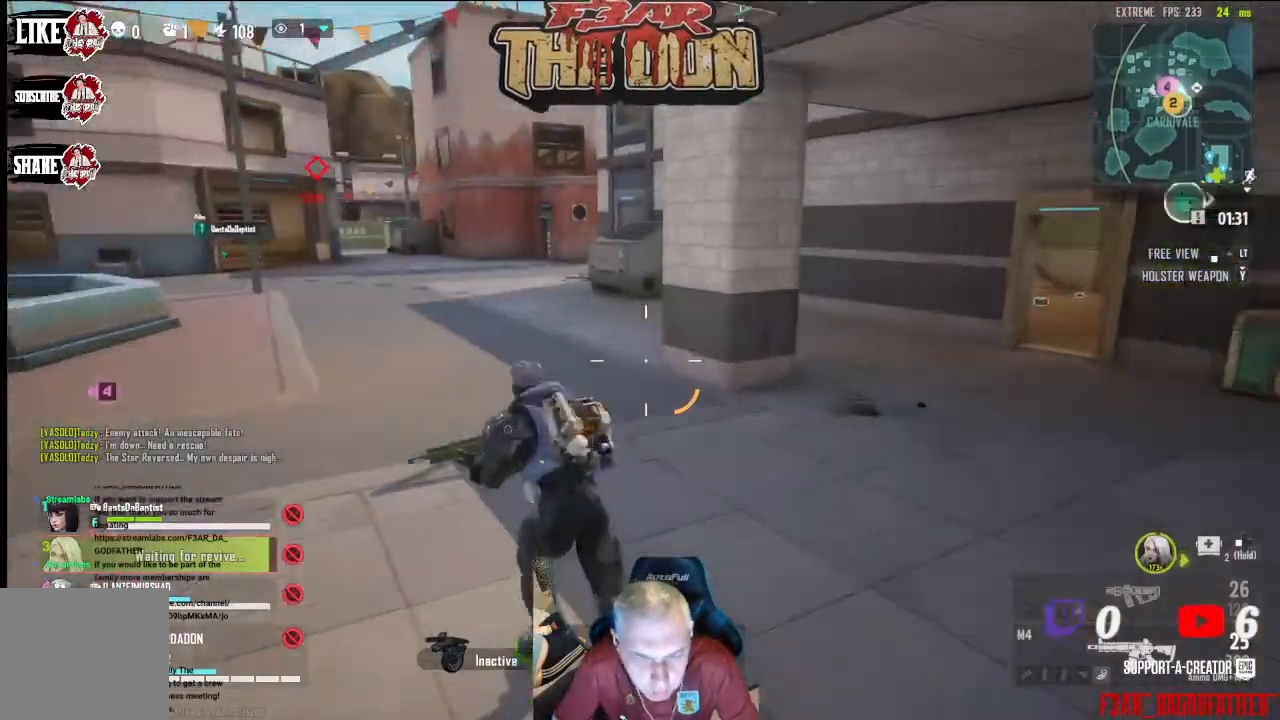
{"buttons": [], "left_stick": "up", "right_stick": "left", "events": [[100, "right_stick", "center"], [200, "right_stick", "left"]]}
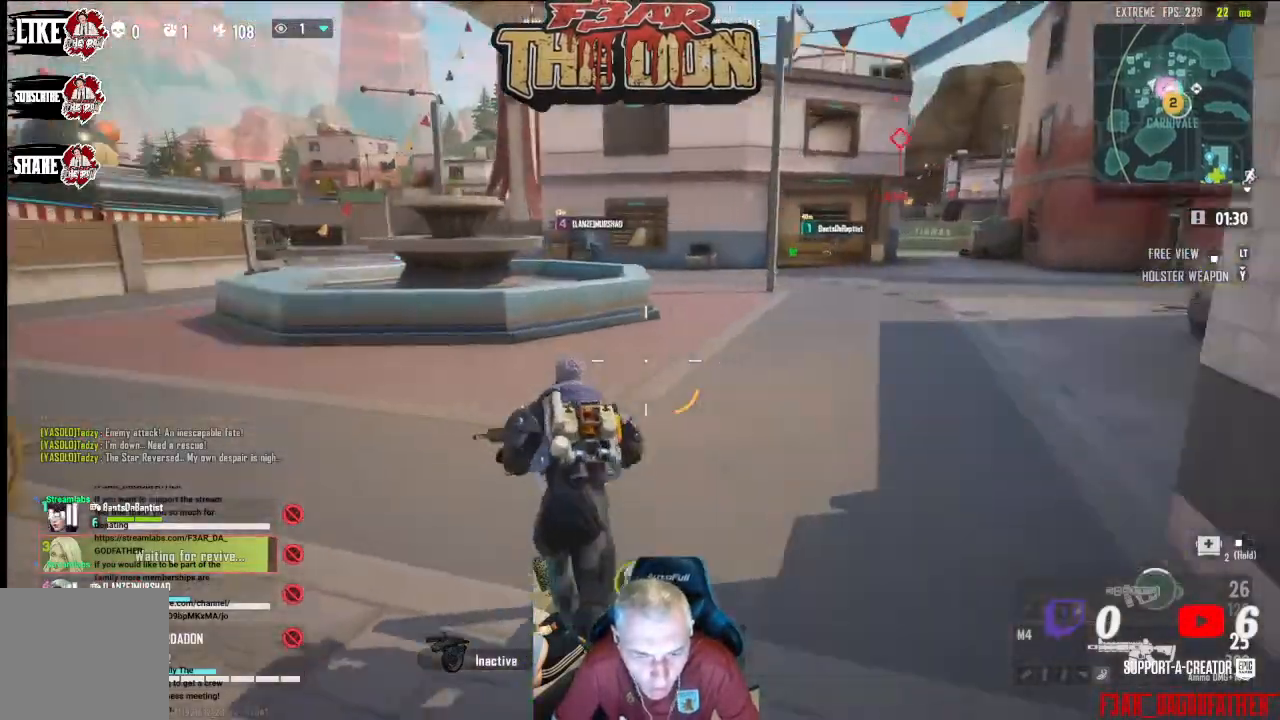
{"buttons": [], "left_stick": "up", "right_stick": "center", "events": [[100, "L3", "down"], [233, "L3", "up"], [233, "right_stick", "center"]]}
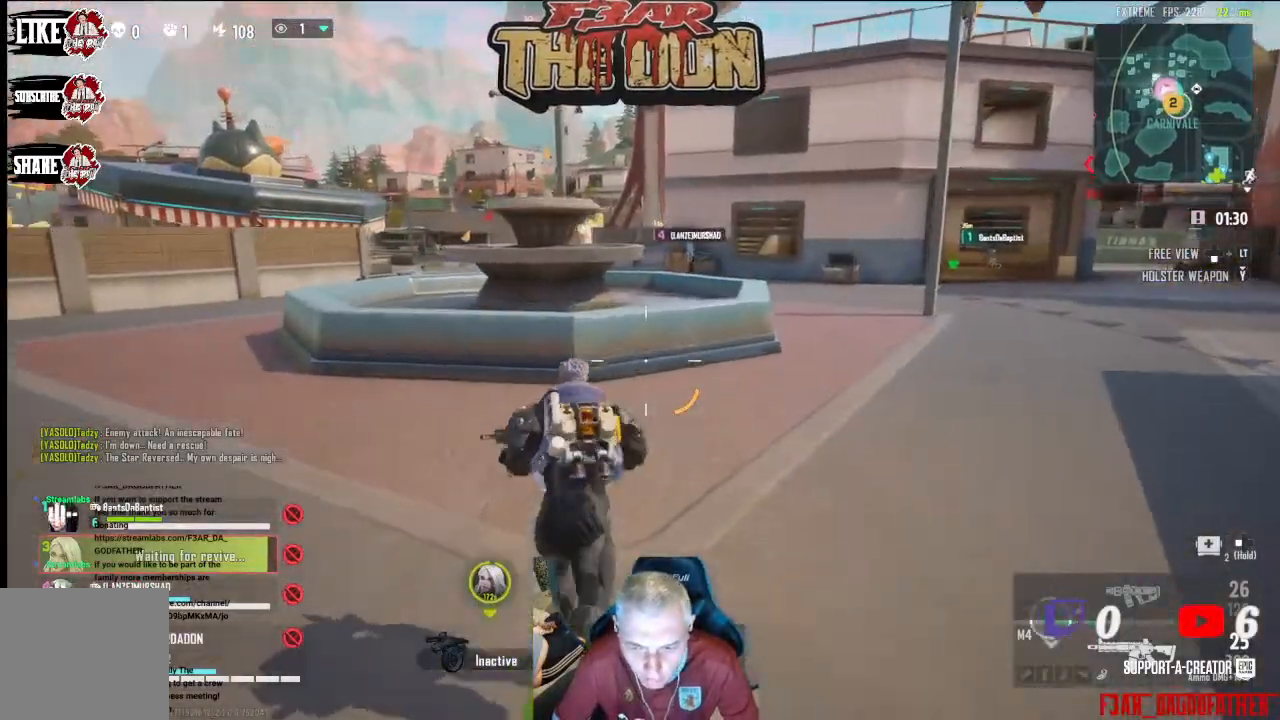
{"buttons": [], "left_stick": "up", "right_stick": "center", "events": []}
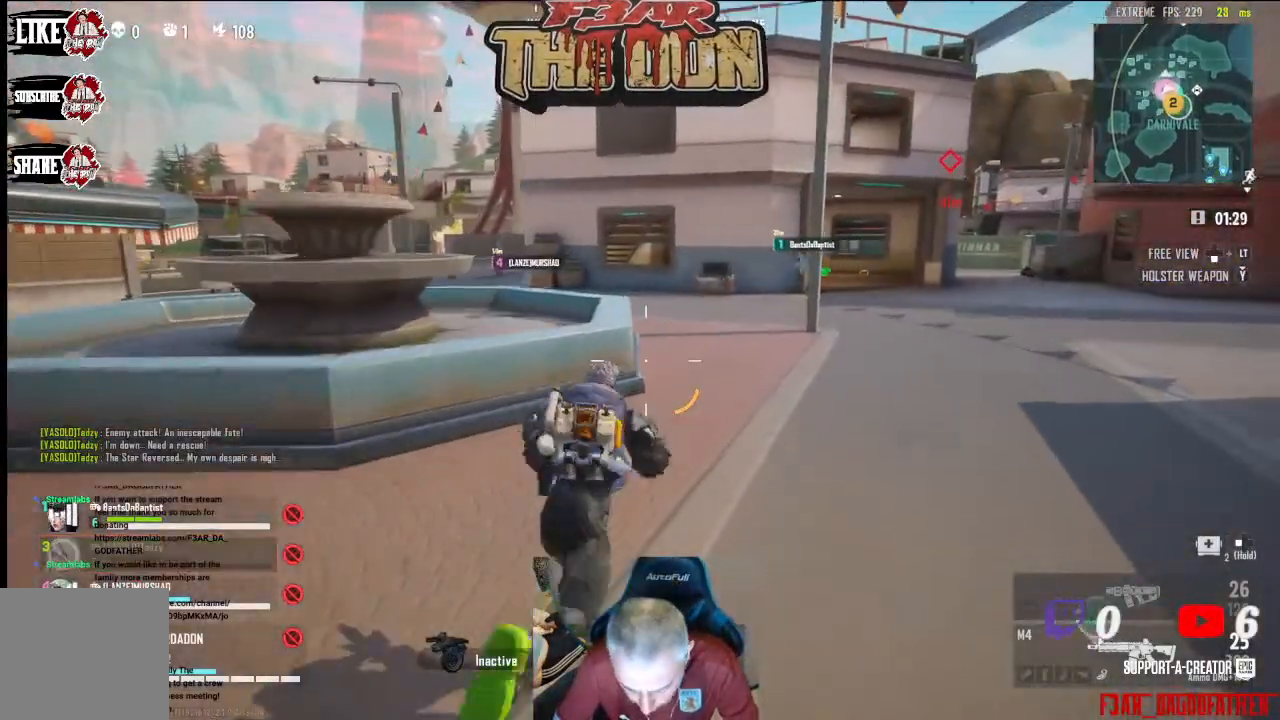
{"buttons": ["L3"], "left_stick": "up", "right_stick": "left", "events": [[267, "right_stick", "left"], [433, "L3", "down"]]}
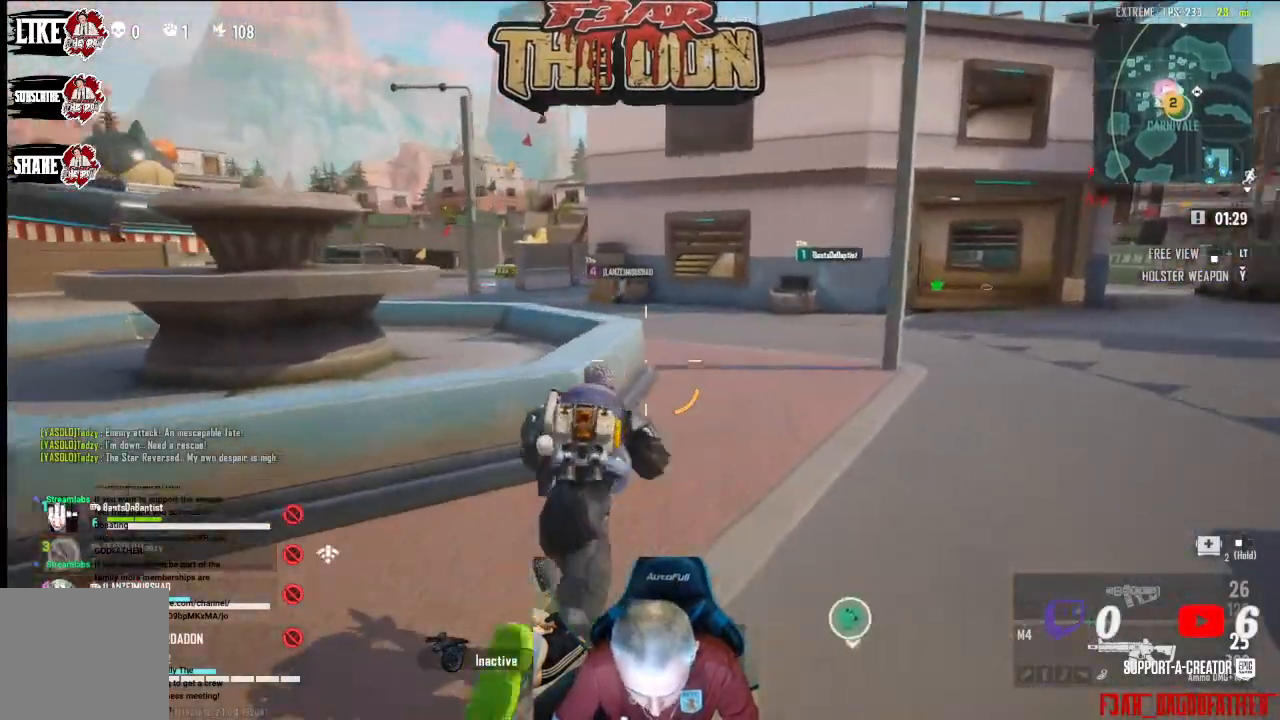
{"buttons": [], "left_stick": "up", "right_stick": "center", "events": [[133, "L3", "up"], [300, "right_stick", "center"]]}
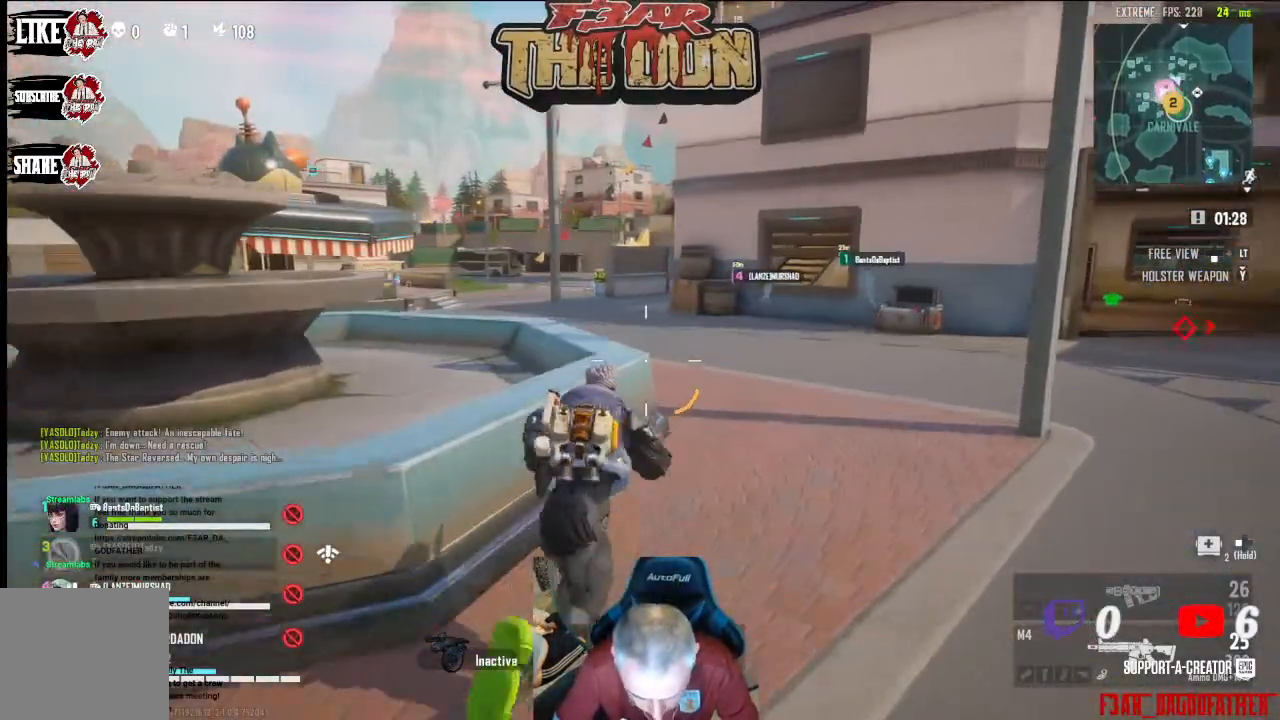
{"buttons": [], "left_stick": "up", "right_stick": "center", "events": []}
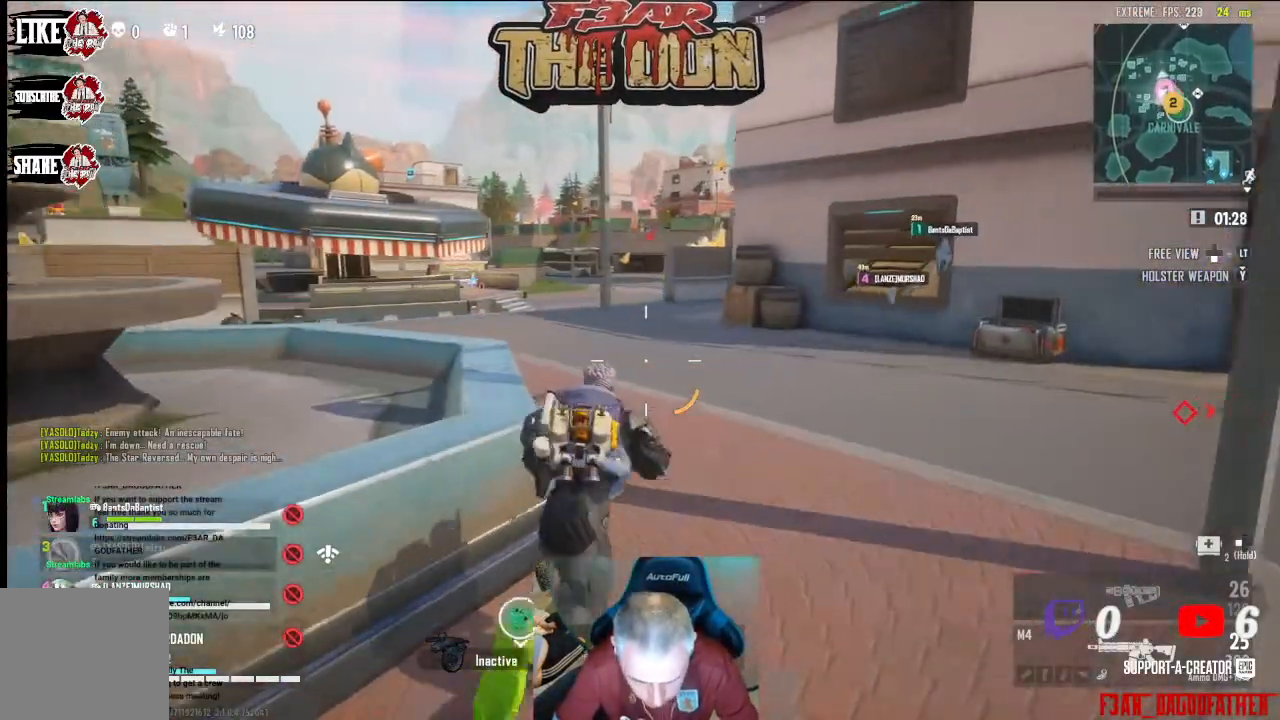
{"buttons": [], "left_stick": "up", "right_stick": "center", "events": []}
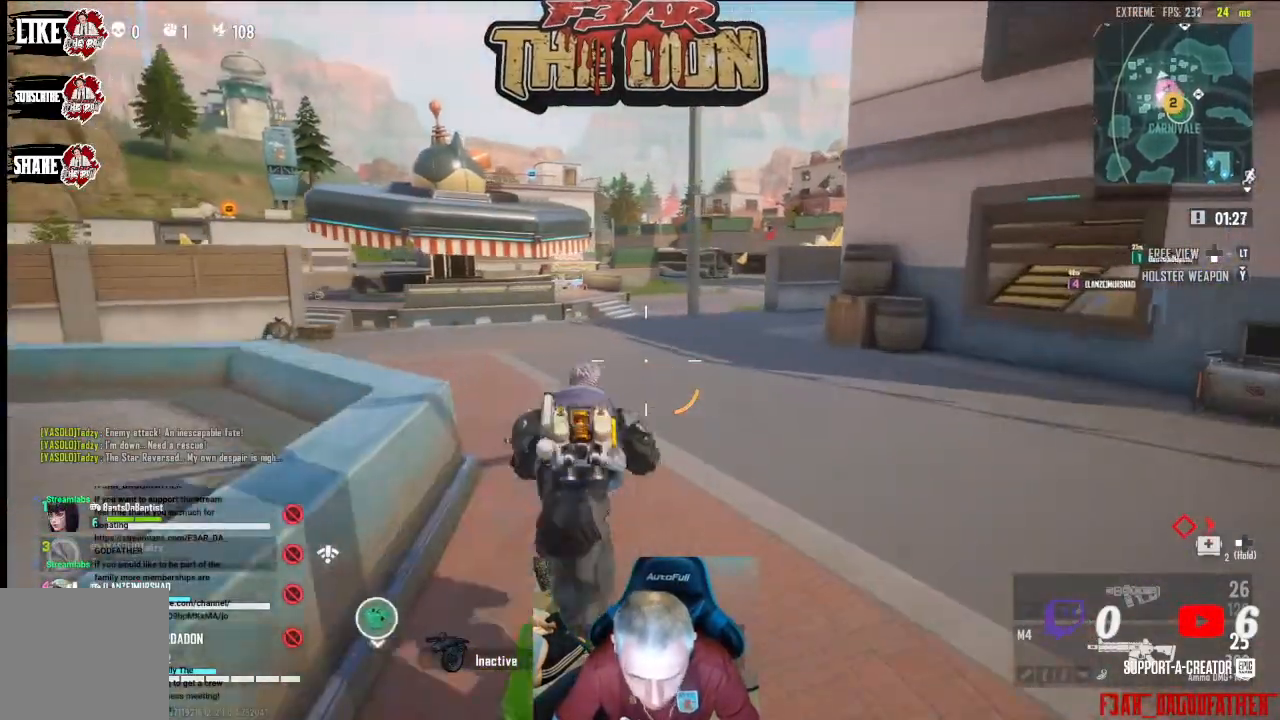
{"buttons": [], "left_stick": "up", "right_stick": "center", "events": [[233, "L3", "down"], [400, "L3", "up"]]}
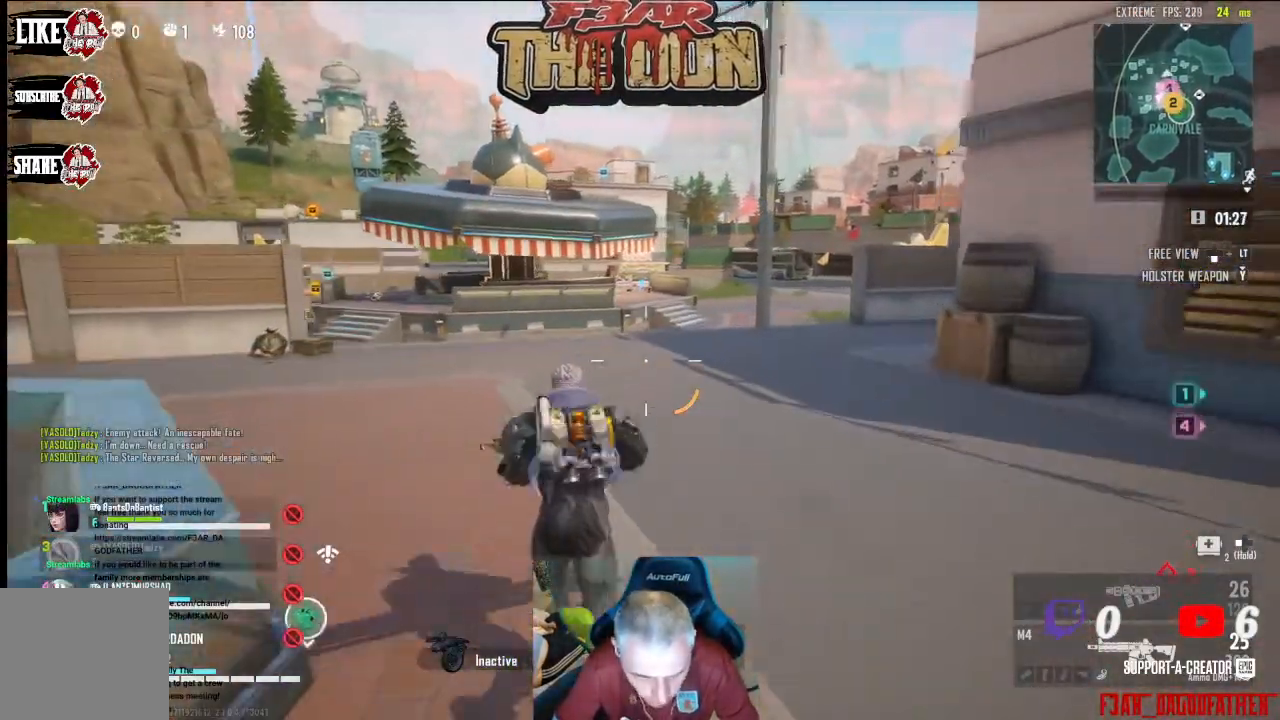
{"buttons": [], "left_stick": "up", "right_stick": "center", "events": []}
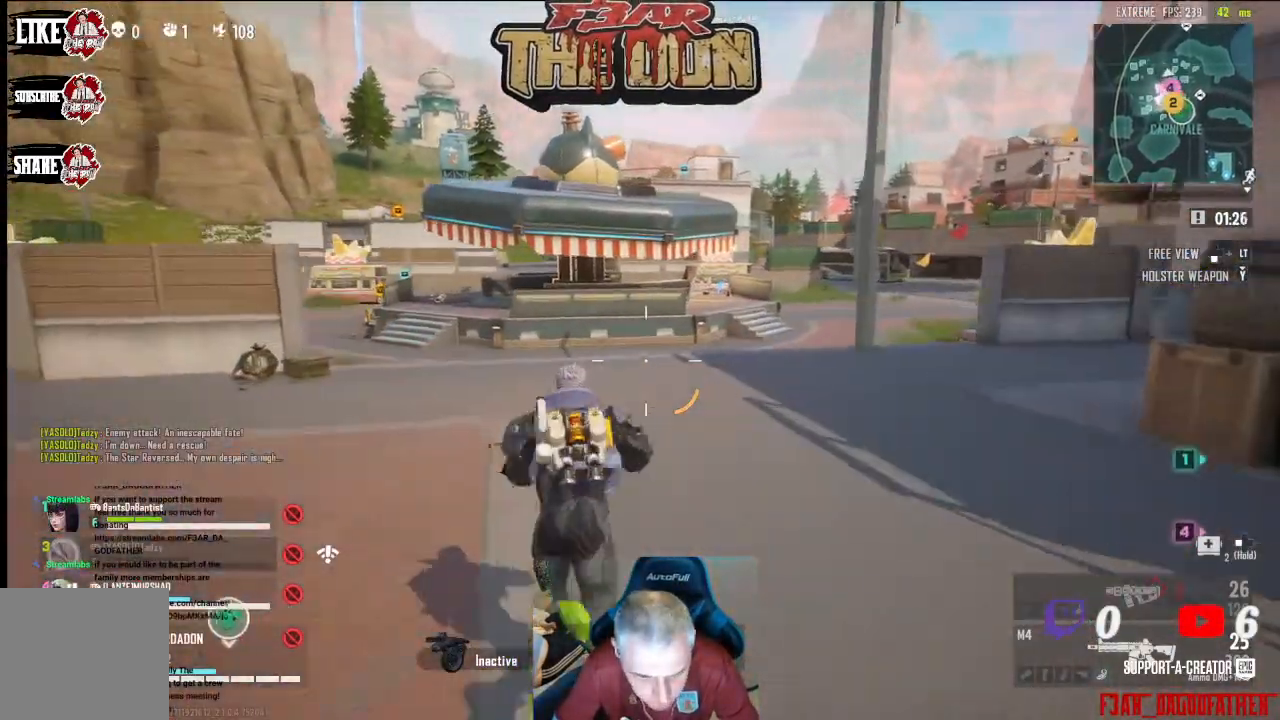
{"buttons": [], "left_stick": "up", "right_stick": "left", "events": [[167, "right_stick", "left"]]}
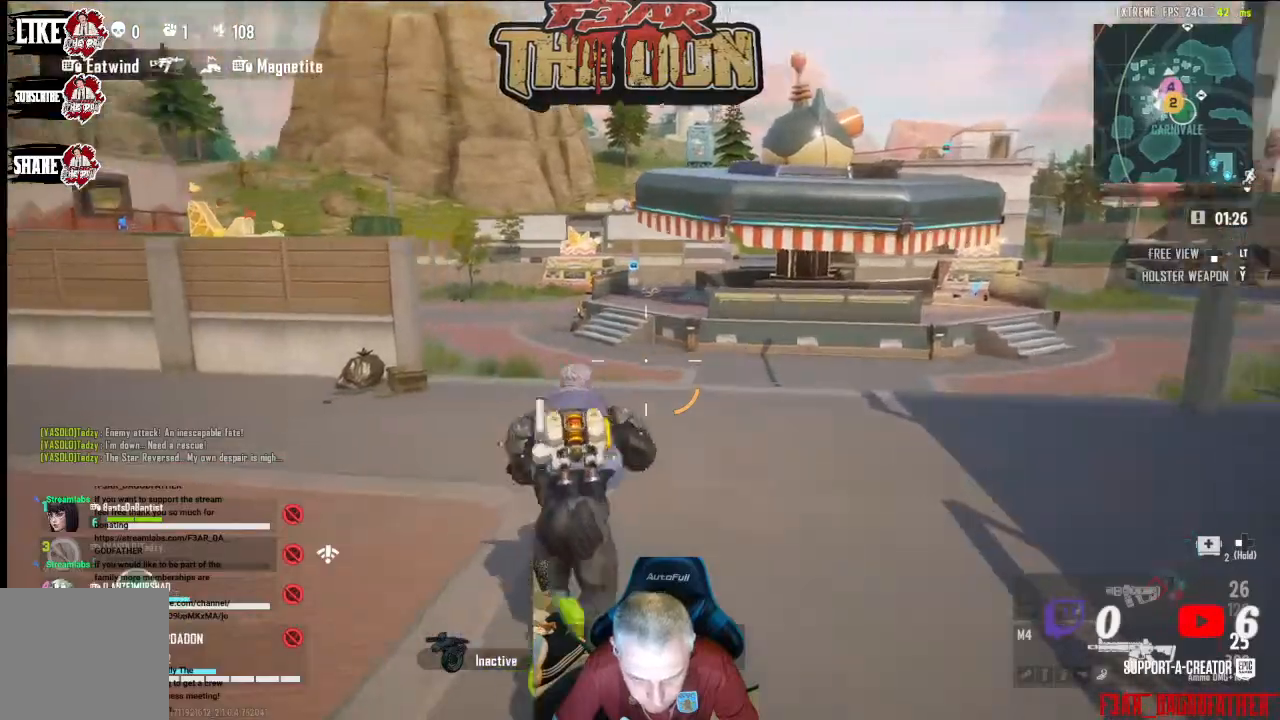
{"buttons": [], "left_stick": "up", "right_stick": "center", "events": [[233, "right_stick", "center"]]}
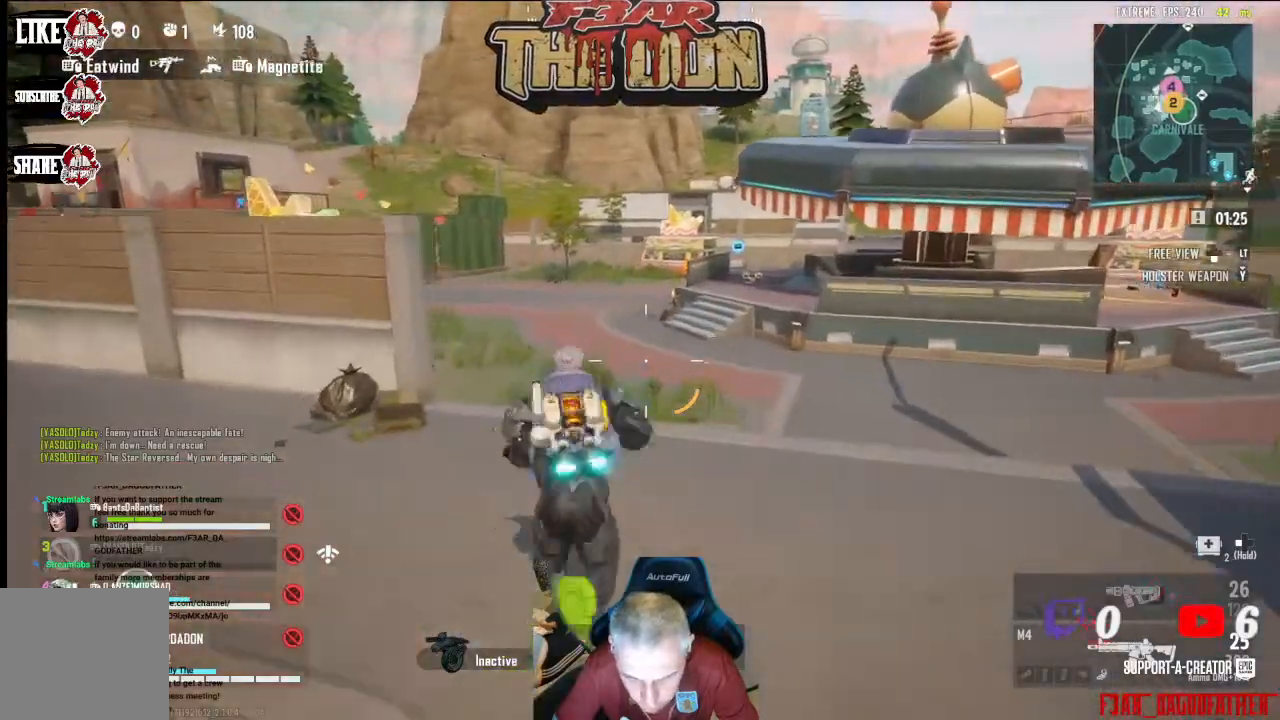
{"buttons": [], "left_stick": "up", "right_stick": "center", "events": [[33, "B", "down"], [167, "B", "up"]]}
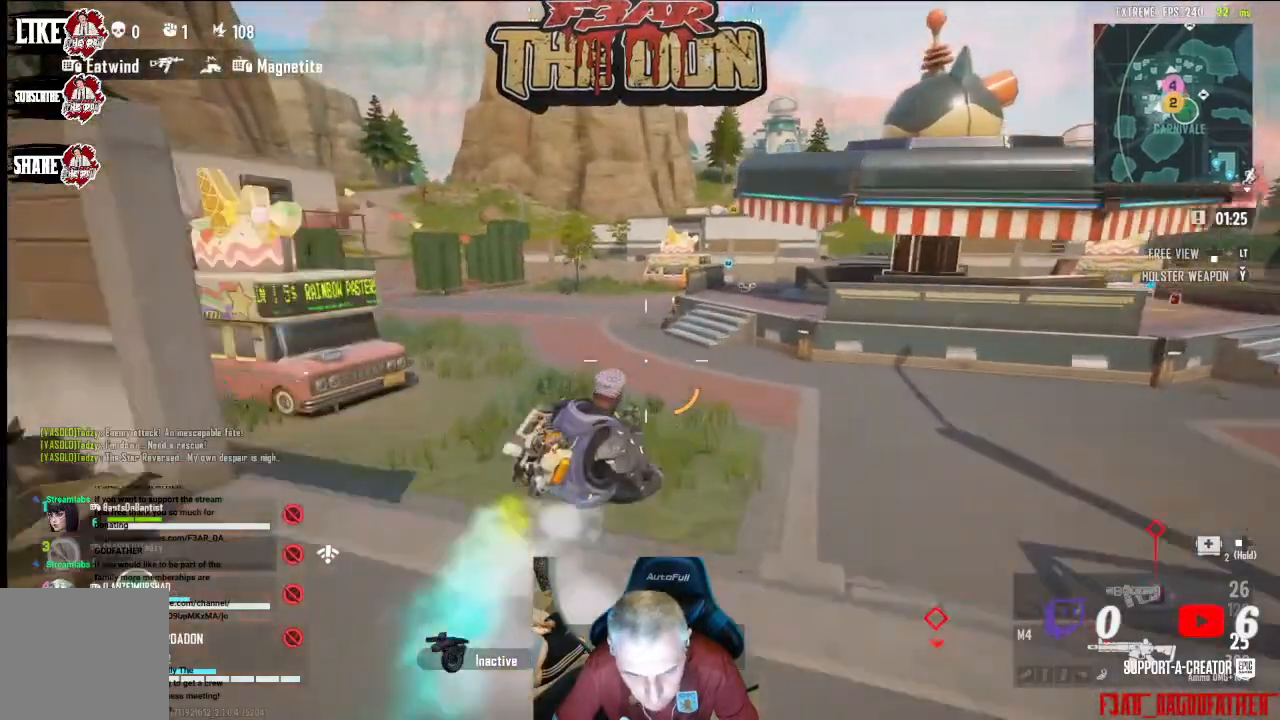
{"buttons": [], "left_stick": "up", "right_stick": "center", "events": [[67, "L3", "down"], [233, "L3", "up"]]}